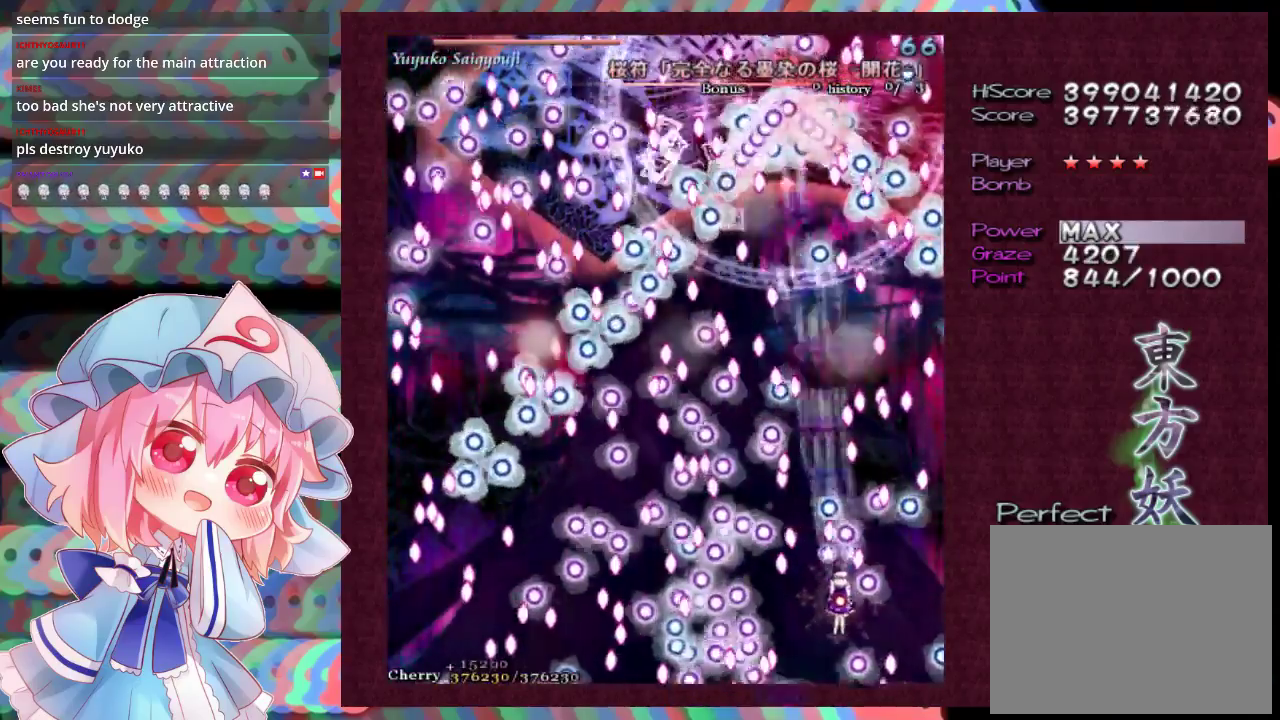
Gameplay with a controller (Xbox layout); each line is a JSON object with the inputs held at the frame after it (dt_ms = milliseconds from this image to that frame). "events" lists button and stick changes between this image and that frame as [ms after this image, input, new state], when the widget could be followed in between. Not read: L3 R3 right_stick.
{"dt_ms": 500, "buttons": ["X", "L1"], "left_stick": "center", "events": [[400, "left_stick", "up"], [500, "left_stick", "center"]]}
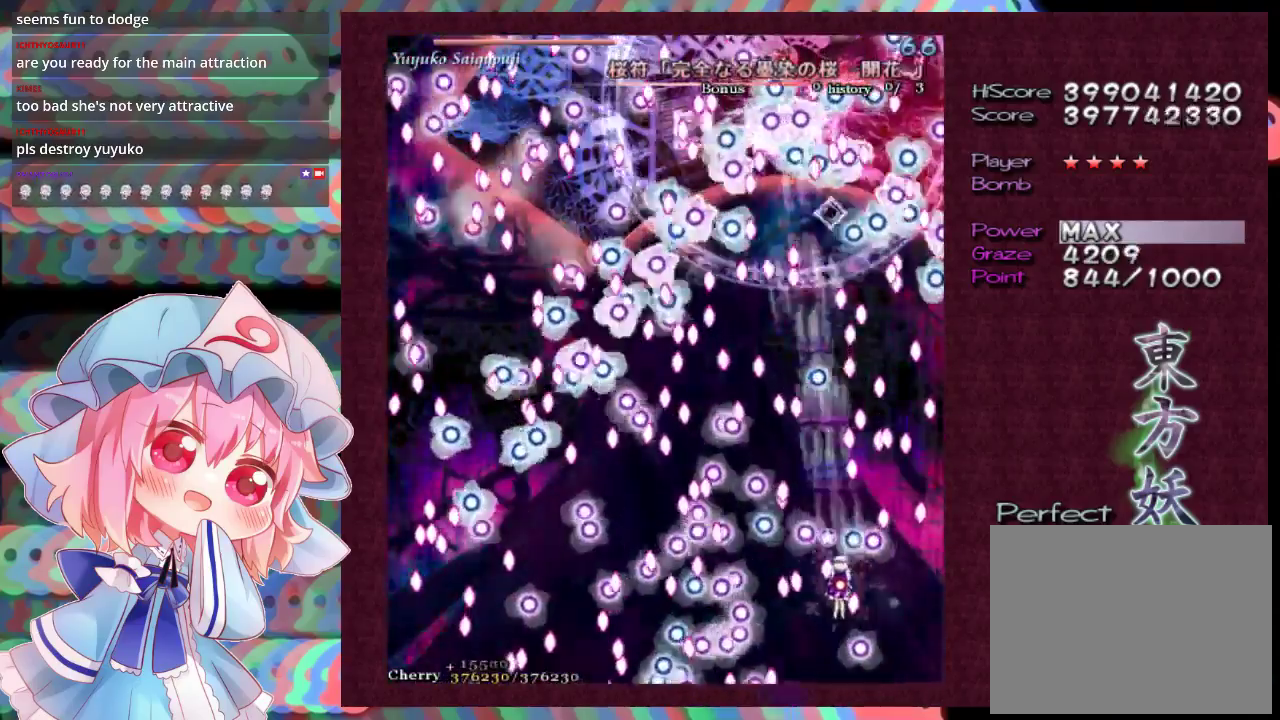
{"dt_ms": 500, "buttons": ["X", "L1"], "left_stick": "center"}
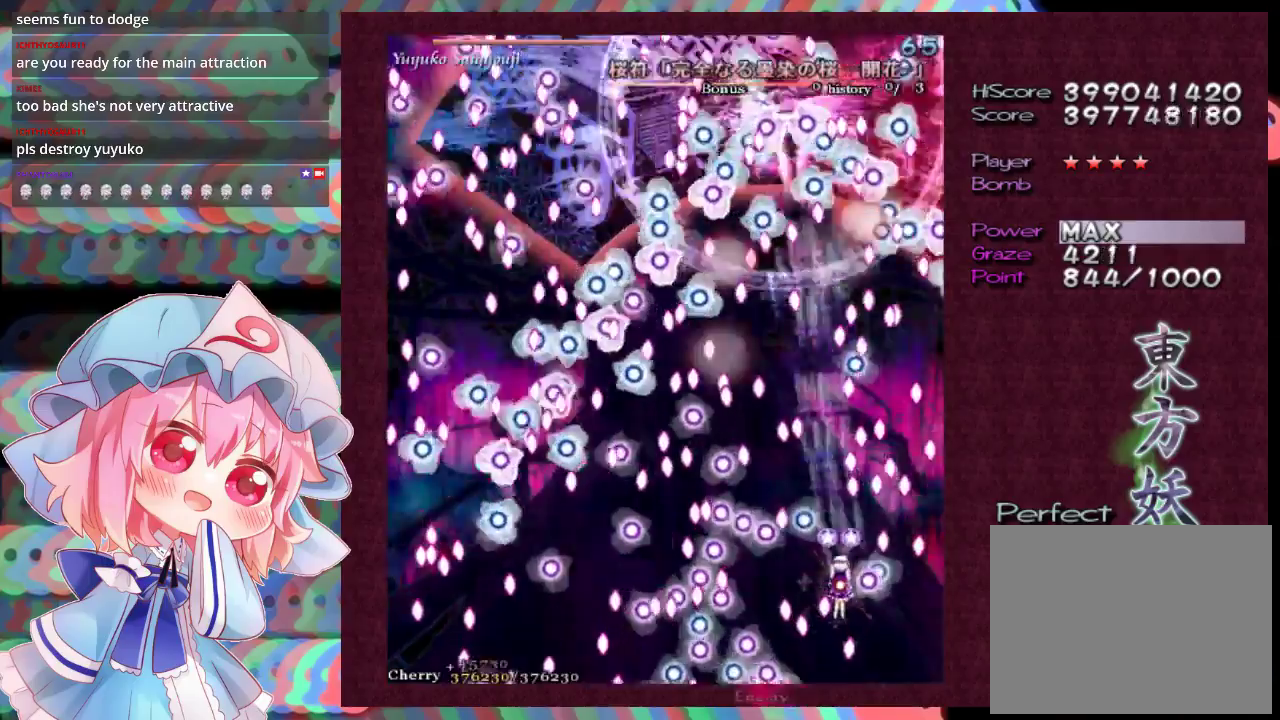
{"dt_ms": 500, "buttons": ["X", "L1"], "left_stick": "center"}
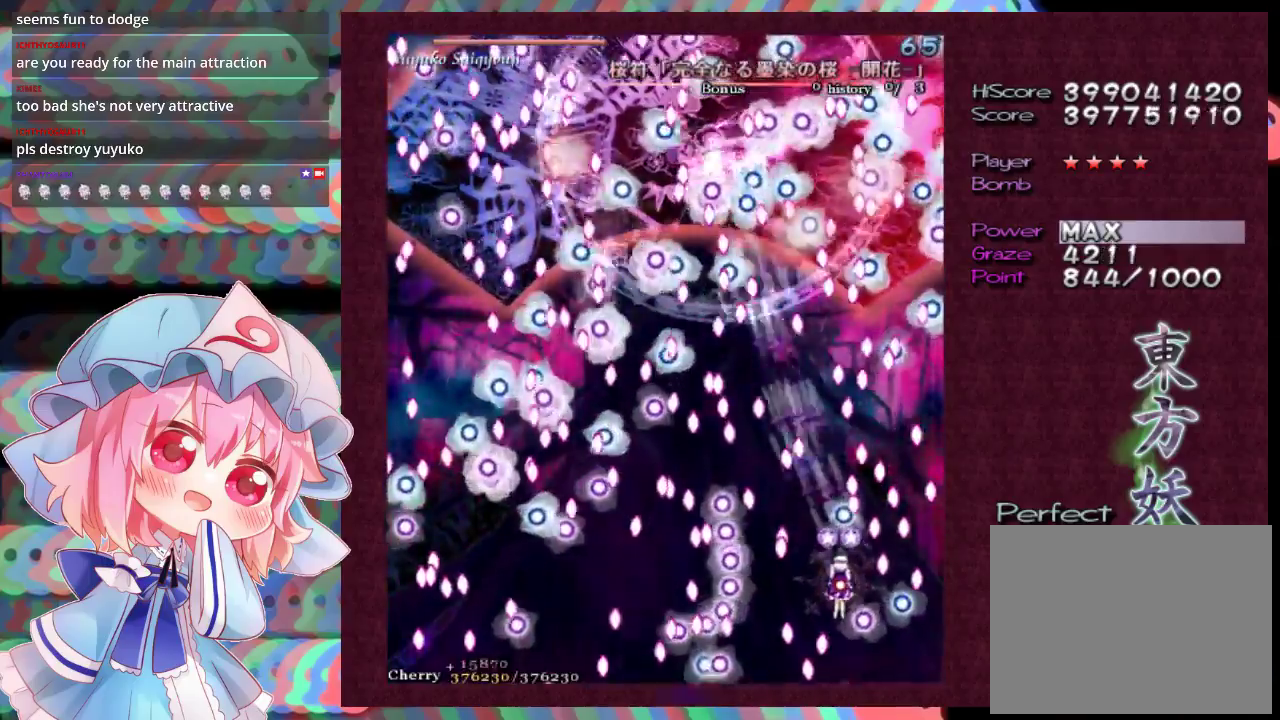
{"dt_ms": 500, "buttons": ["X", "L1"], "left_stick": "up-left", "events": [[233, "left_stick", "up-left"], [333, "left_stick", "center"], [500, "left_stick", "up-left"]]}
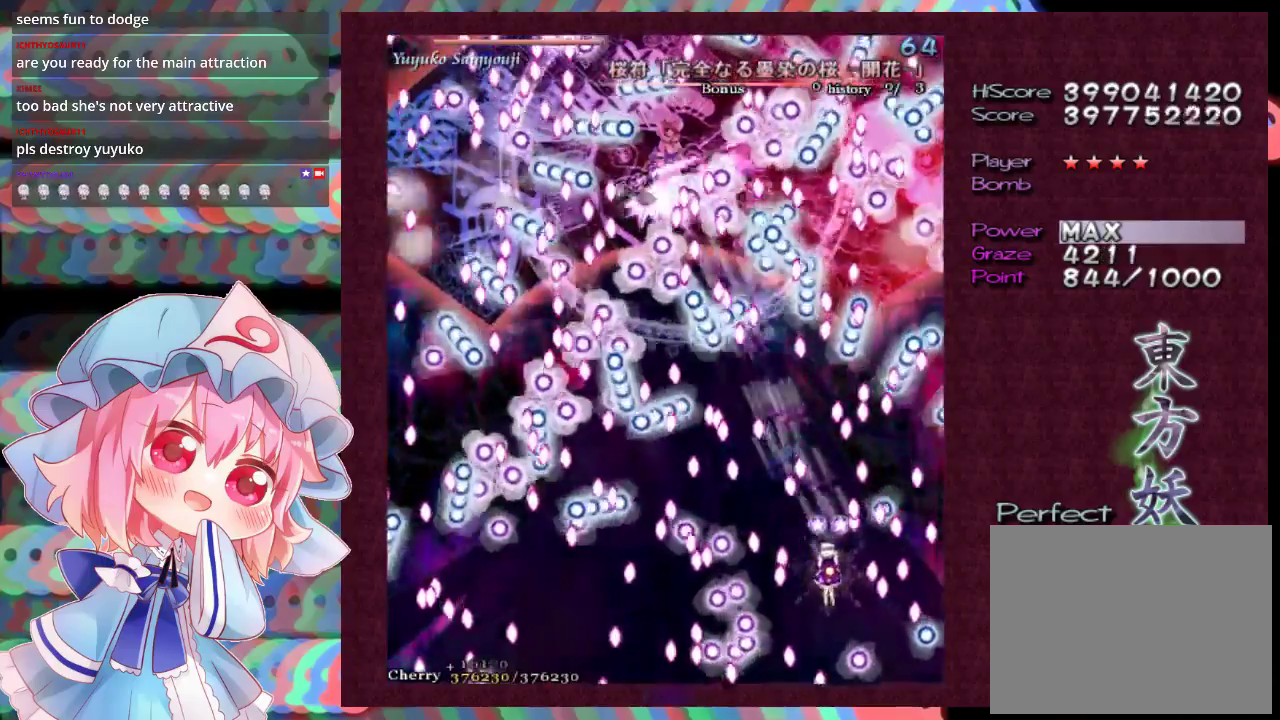
{"dt_ms": 700, "buttons": ["X", "L1"], "left_stick": "down-left", "events": [[167, "left_stick", "center"], [367, "left_stick", "left"], [633, "left_stick", "down-left"]]}
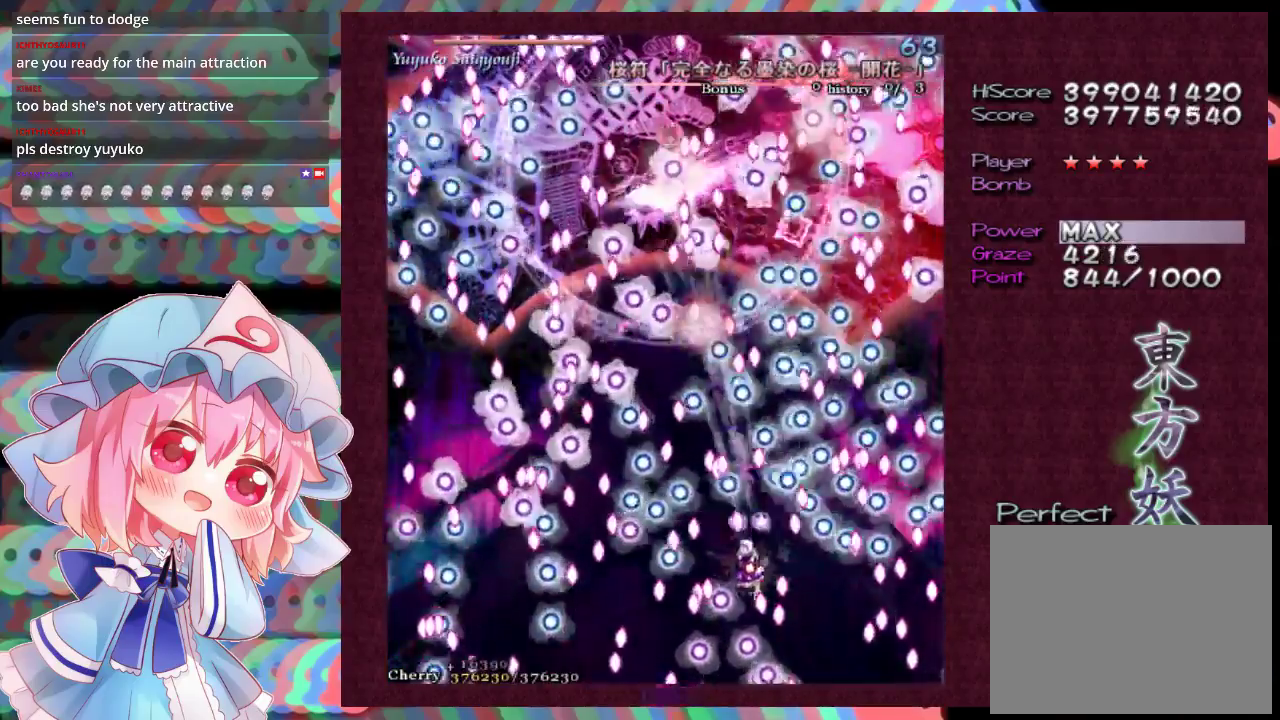
{"dt_ms": 300, "buttons": ["X", "L1"], "left_stick": "down-left", "events": [[67, "left_stick", "center"], [233, "left_stick", "down-left"]]}
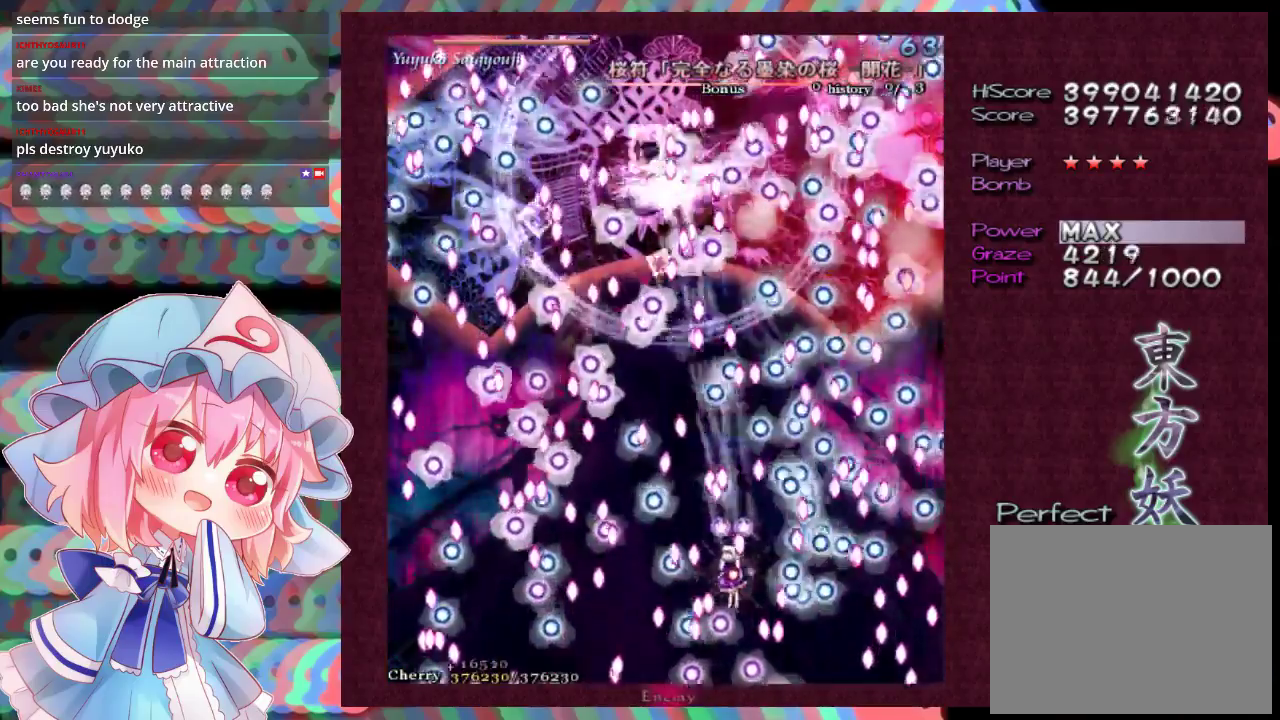
{"dt_ms": 500, "buttons": ["X", "L1"], "left_stick": "center", "events": [[100, "left_stick", "center"]]}
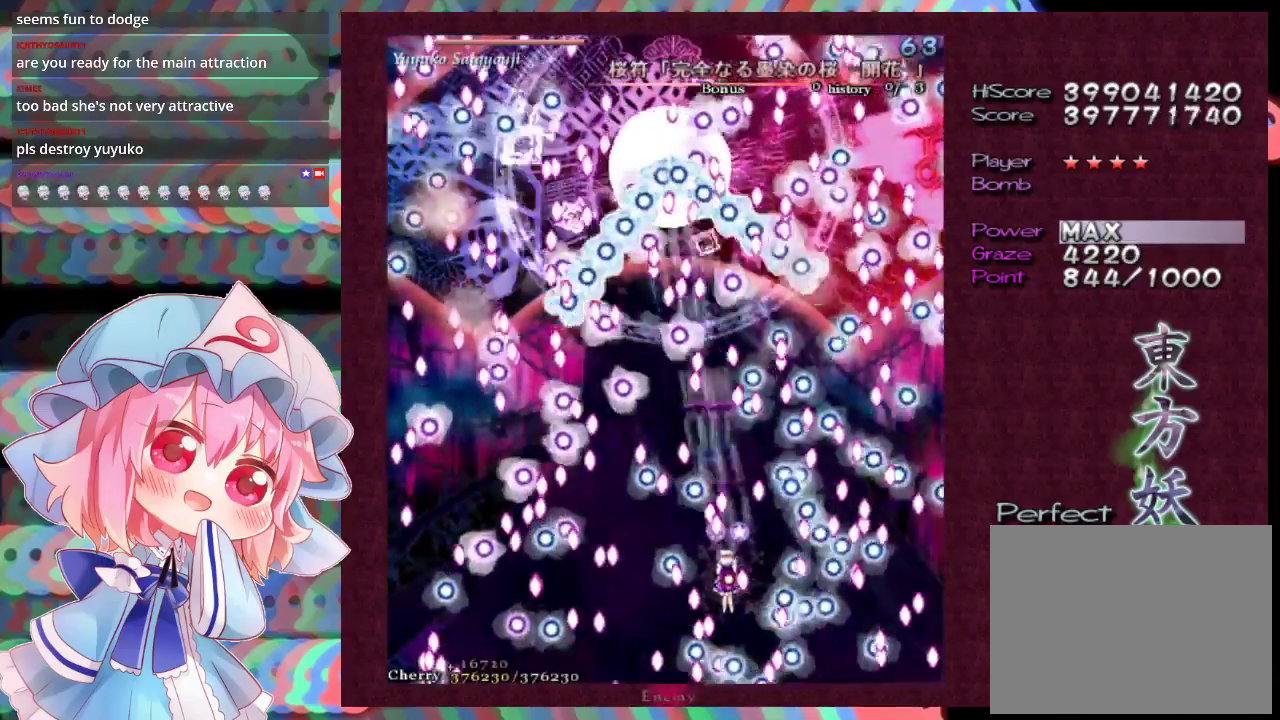
{"dt_ms": 500, "buttons": ["X", "L1"], "left_stick": "center", "events": [[233, "left_stick", "left"], [367, "left_stick", "center"]]}
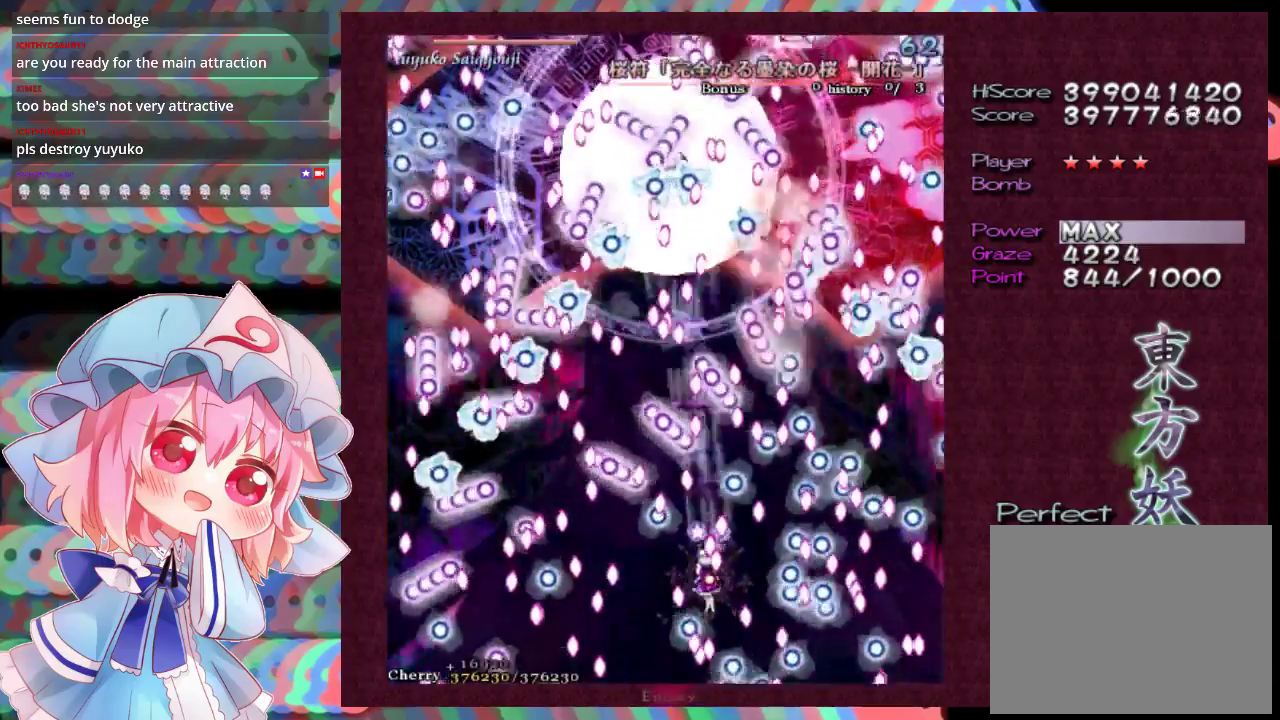
{"dt_ms": 500, "buttons": ["X", "L1"], "left_stick": "down-left", "events": [[33, "left_stick", "left"], [133, "left_stick", "center"], [333, "left_stick", "left"], [433, "left_stick", "down-left"]]}
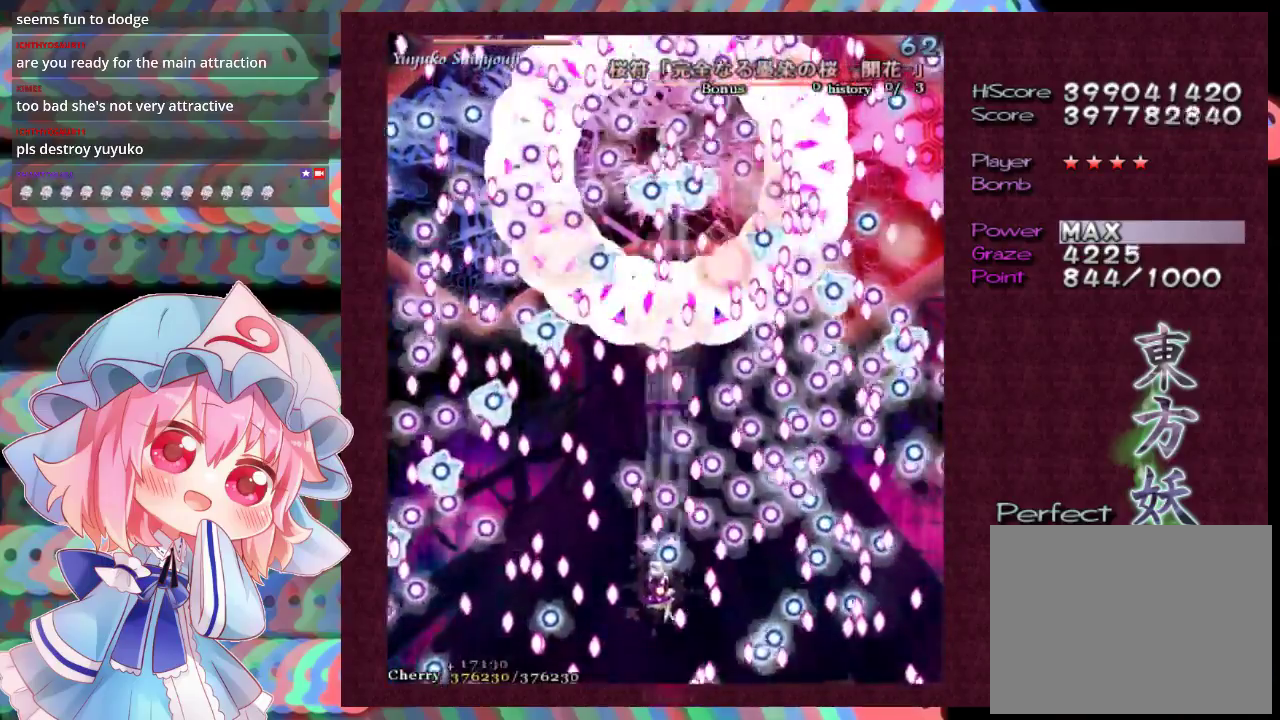
{"dt_ms": 500, "buttons": ["X", "L1"], "left_stick": "down", "events": [[167, "left_stick", "center"], [467, "left_stick", "down"]]}